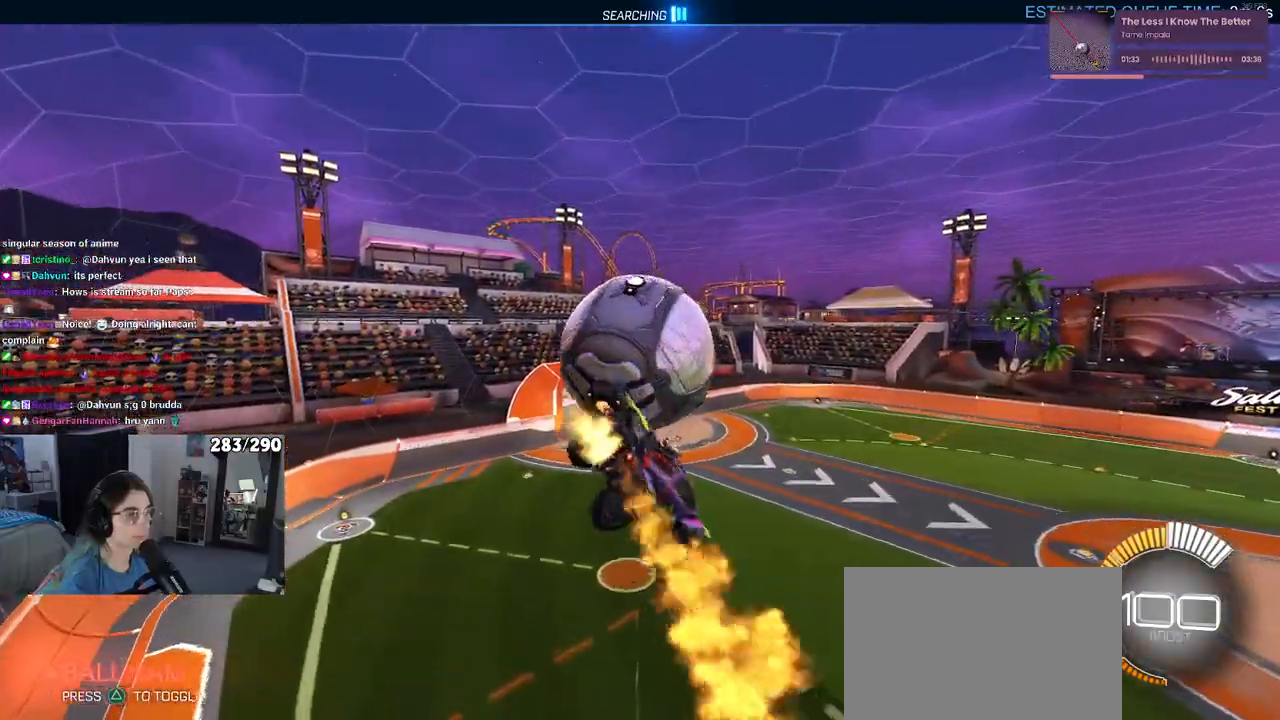
Gameplay with a controller (PlayStation layout); each line is a JSON object with the inputs held at the frame after it. "events" lists button and stick changes between this image and that frame as [ms after this image, input, new state], when the widget could be followed in between. Not read: R2.
{"buttons": ["L1"], "left_stick": "down-left", "right_stick": "center", "events": [[167, "left_stick", "up-left"], [183, "L1", "down"], [200, "R1", "up"], [267, "left_stick", "left"], [400, "left_stick", "down-left"]]}
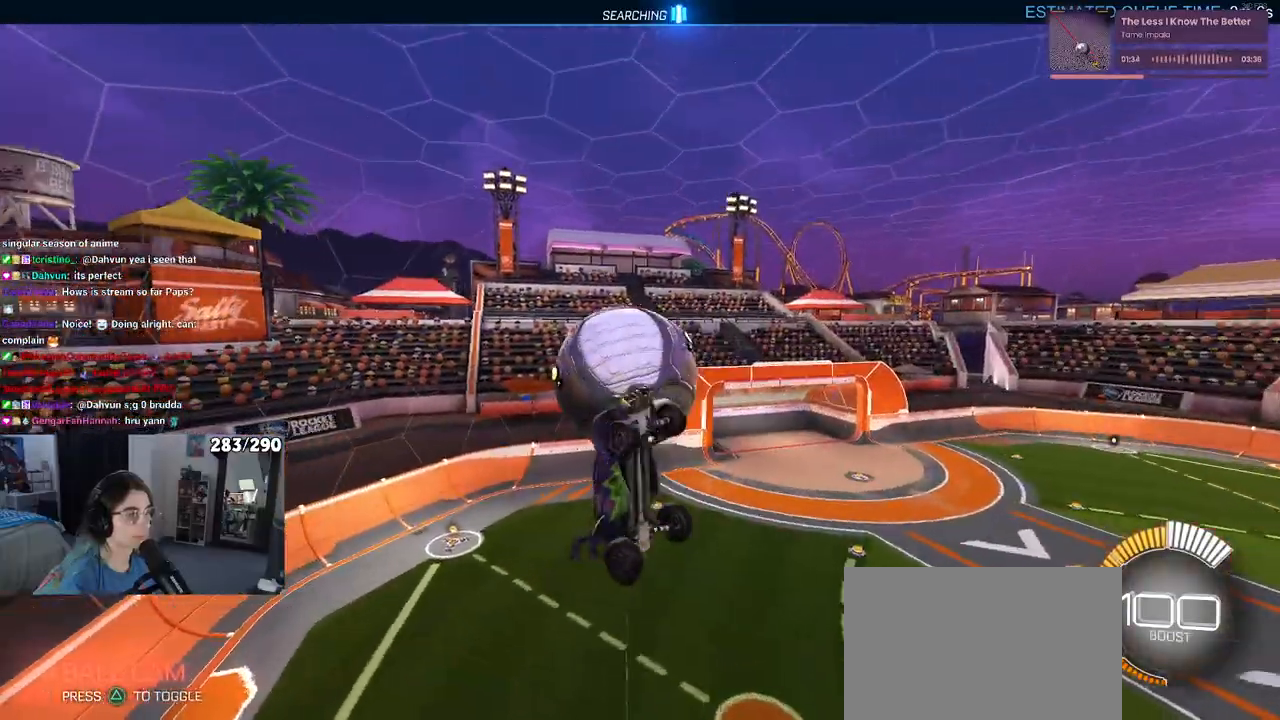
{"buttons": ["L1", "R1"], "left_stick": "up", "right_stick": "center", "events": [[17, "left_stick", "down"], [133, "left_stick", "down-right"], [150, "R1", "down"], [317, "left_stick", "up-right"], [417, "left_stick", "up"]]}
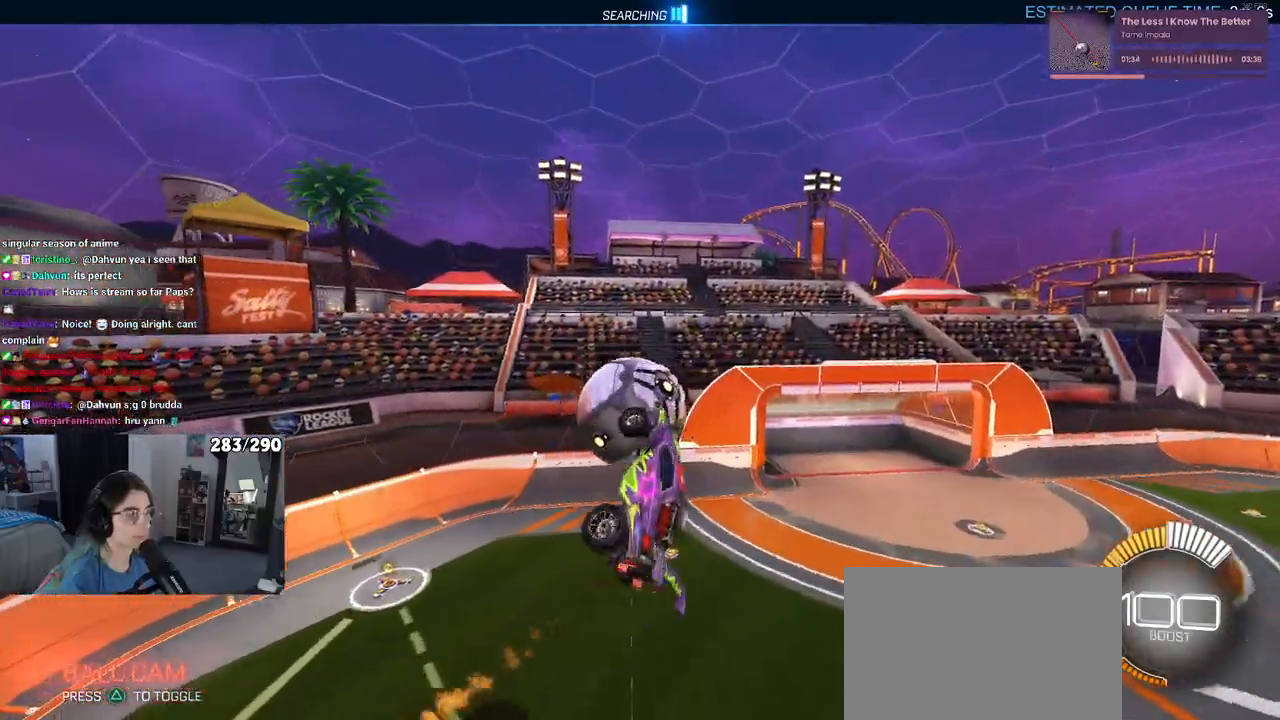
{"buttons": ["L1", "R1"], "left_stick": "down-left", "right_stick": "center", "events": [[33, "R1", "up"], [133, "left_stick", "left"], [217, "left_stick", "down-left"], [300, "R1", "down"]]}
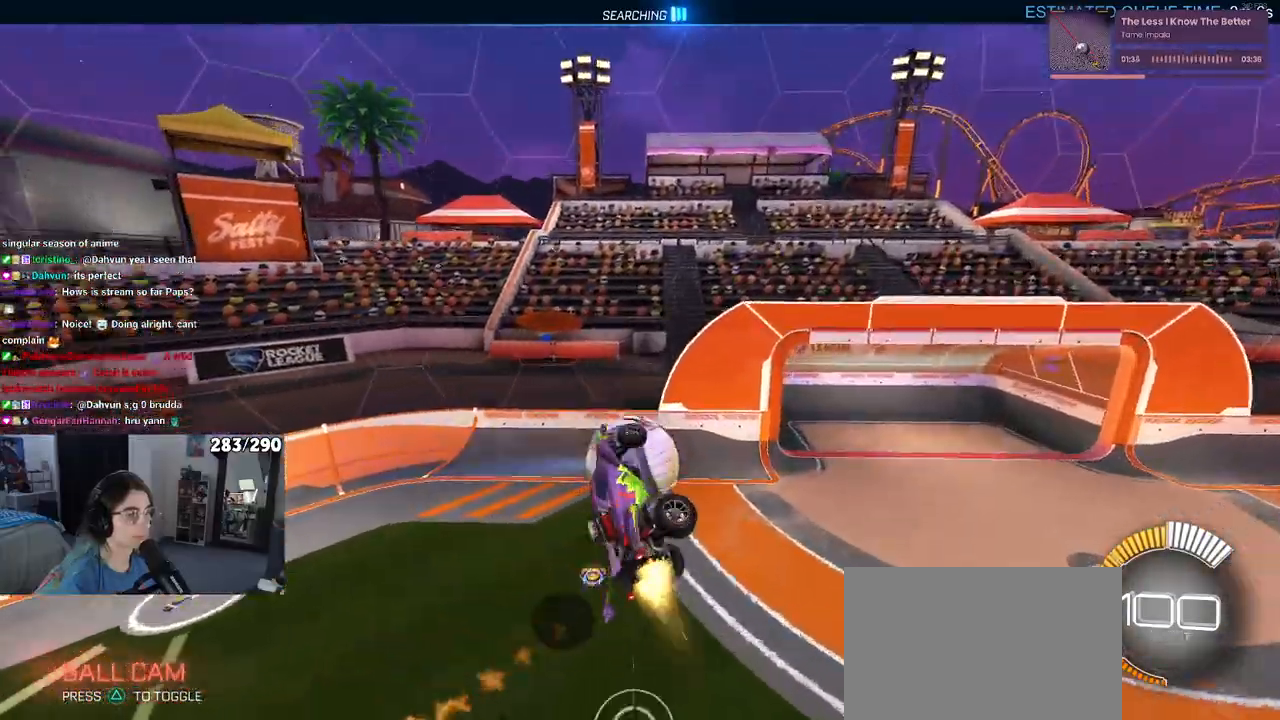
{"buttons": ["R1"], "left_stick": "up", "right_stick": "center", "events": [[83, "left_stick", "down"], [133, "L1", "up"], [183, "left_stick", "center"], [317, "left_stick", "up"]]}
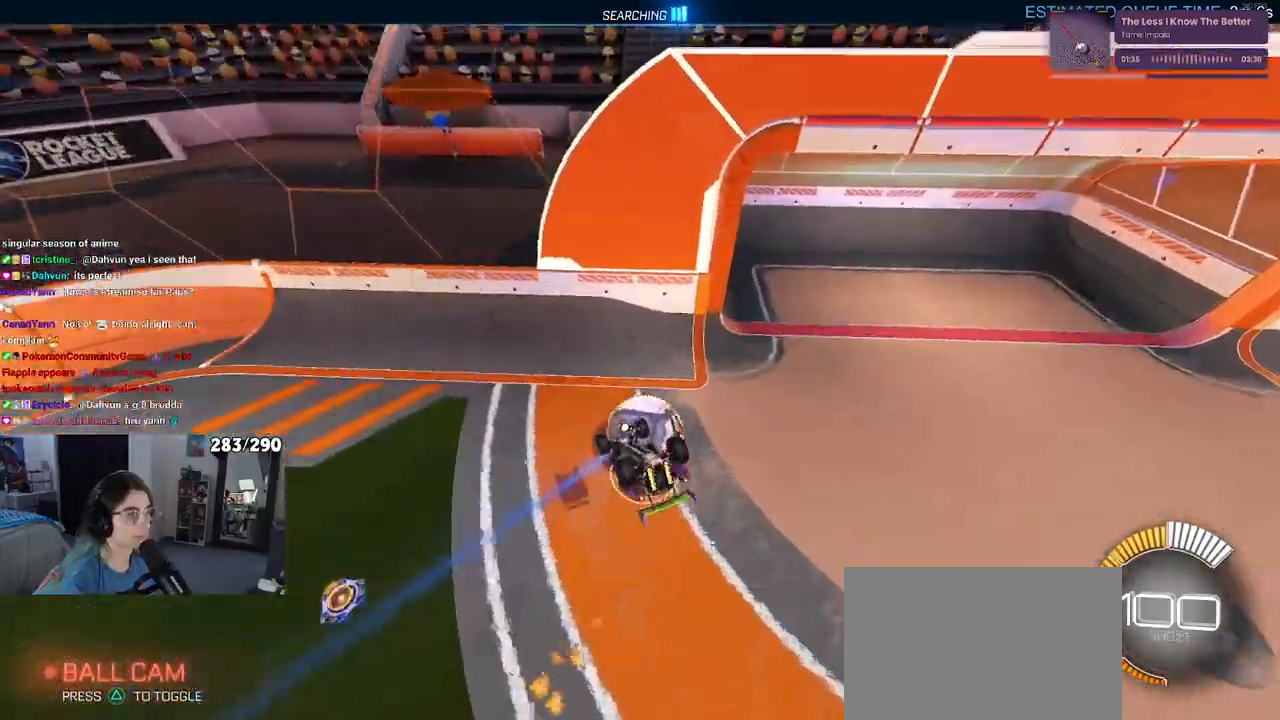
{"buttons": [], "left_stick": "down", "right_stick": "center", "events": [[33, "R1", "up"], [100, "left_stick", "down-left"], [250, "left_stick", "down"]]}
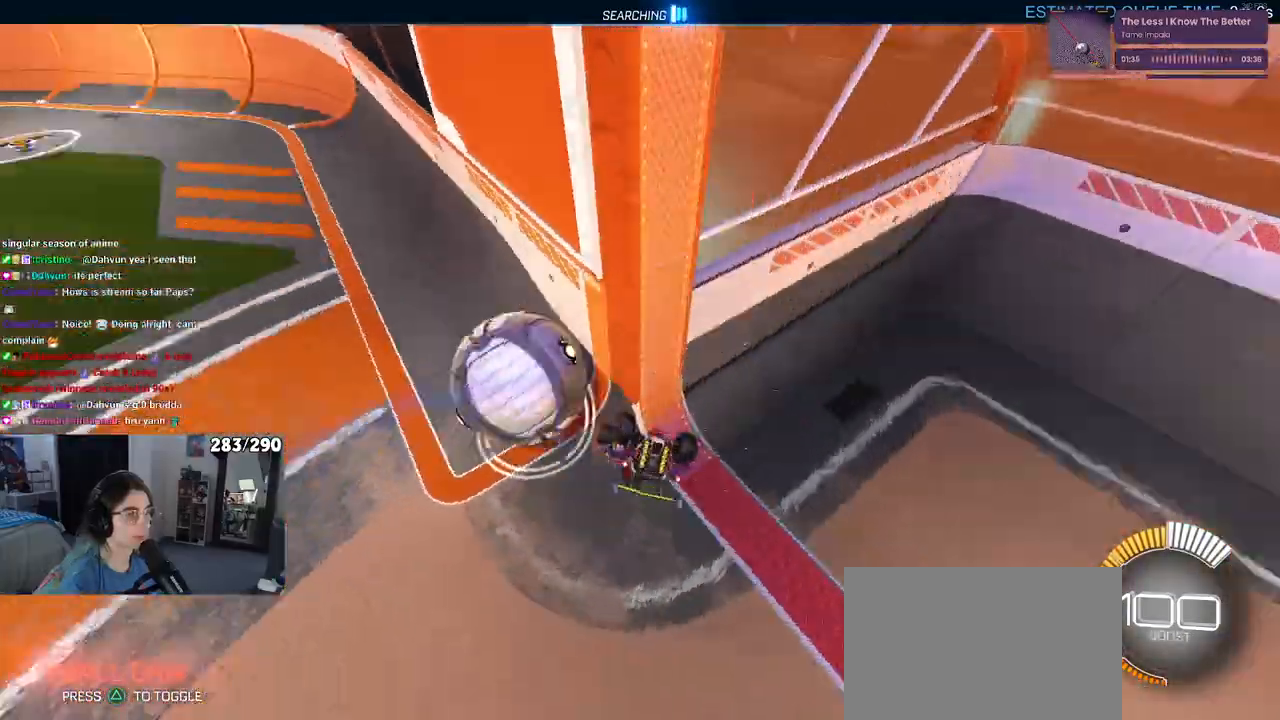
{"buttons": [], "left_stick": "center", "right_stick": "center", "events": [[83, "left_stick", "down-left"], [200, "left_stick", "center"]]}
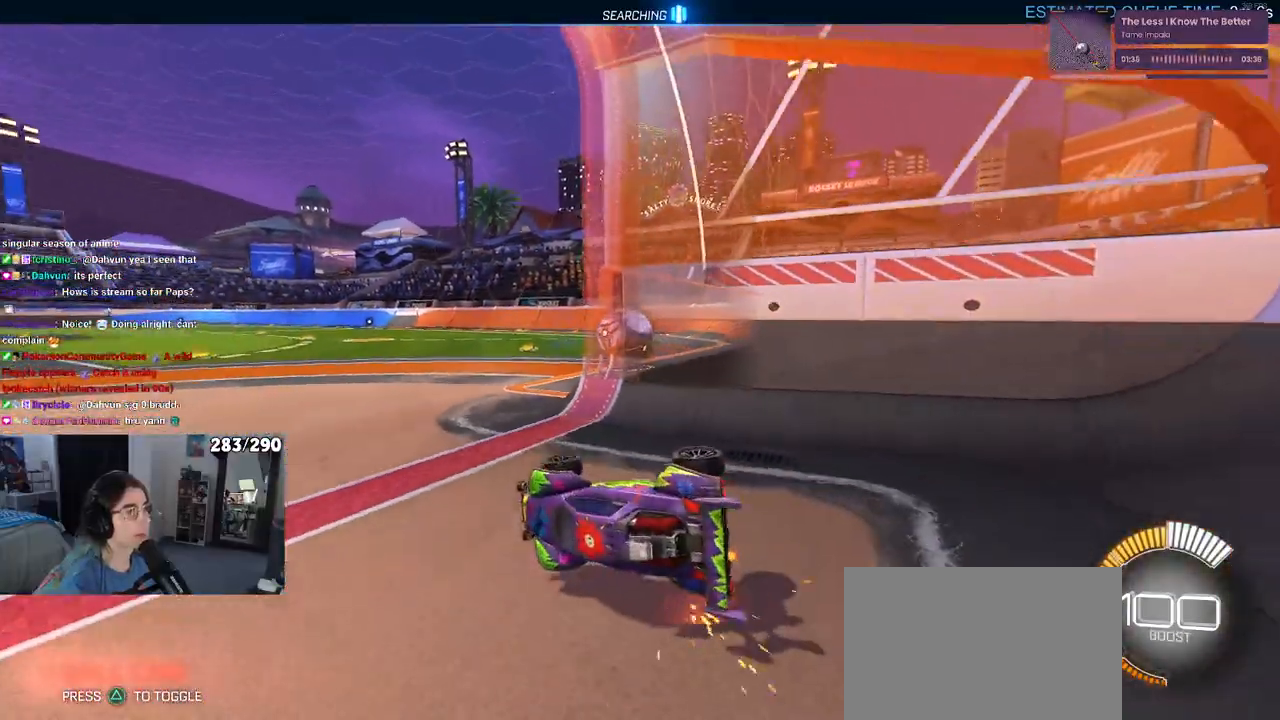
{"buttons": [], "left_stick": "up", "right_stick": "center", "events": [[67, "left_stick", "up-right"], [117, "SQUARE", "down"], [267, "SQUARE", "up"], [350, "left_stick", "up"]]}
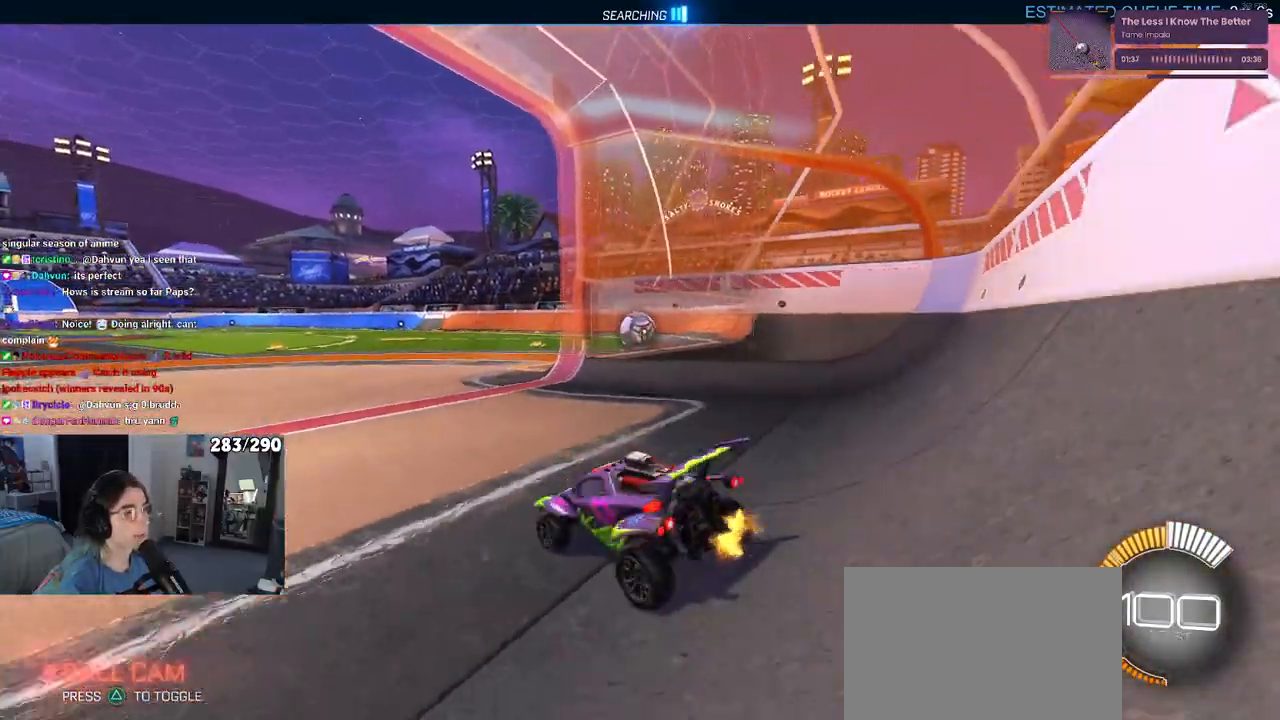
{"buttons": [], "left_stick": "up", "right_stick": "center", "events": [[17, "left_stick", "center"], [333, "left_stick", "left"], [500, "left_stick", "up"]]}
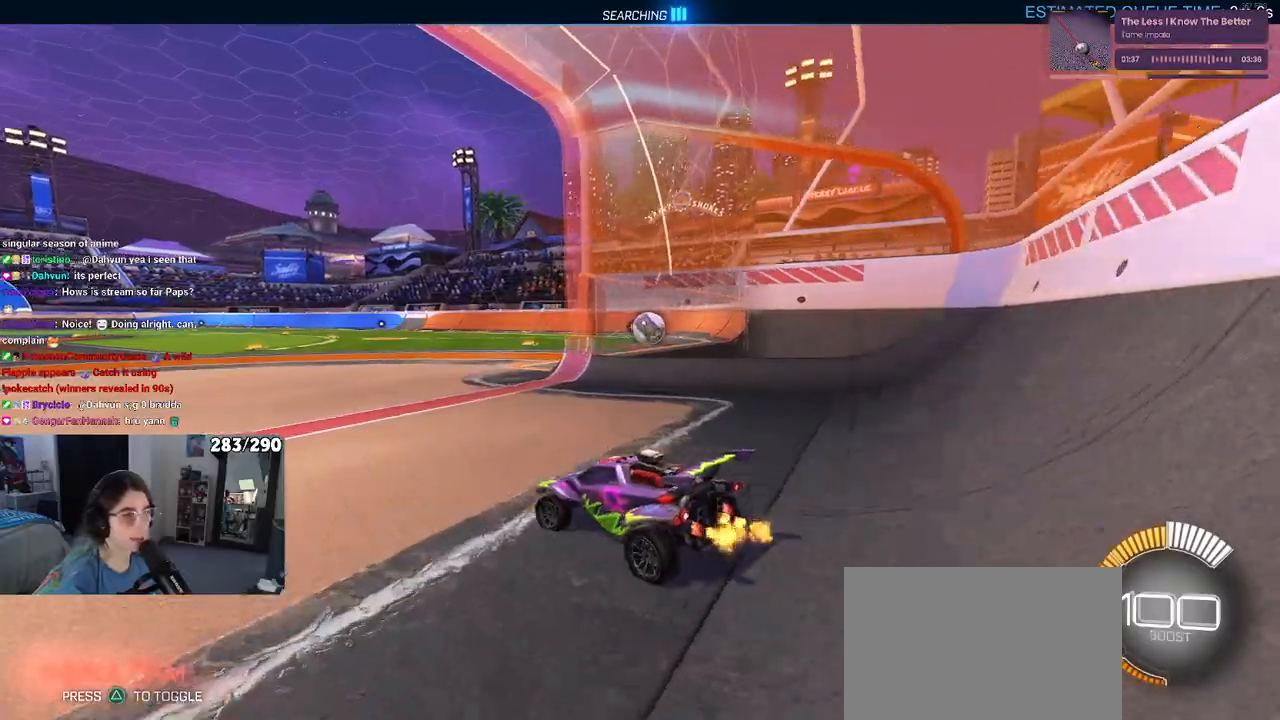
{"buttons": ["R1"], "left_stick": "center", "right_stick": "center", "events": [[83, "left_stick", "center"], [167, "R1", "down"], [167, "left_stick", "right"], [350, "left_stick", "up-right"], [450, "left_stick", "center"]]}
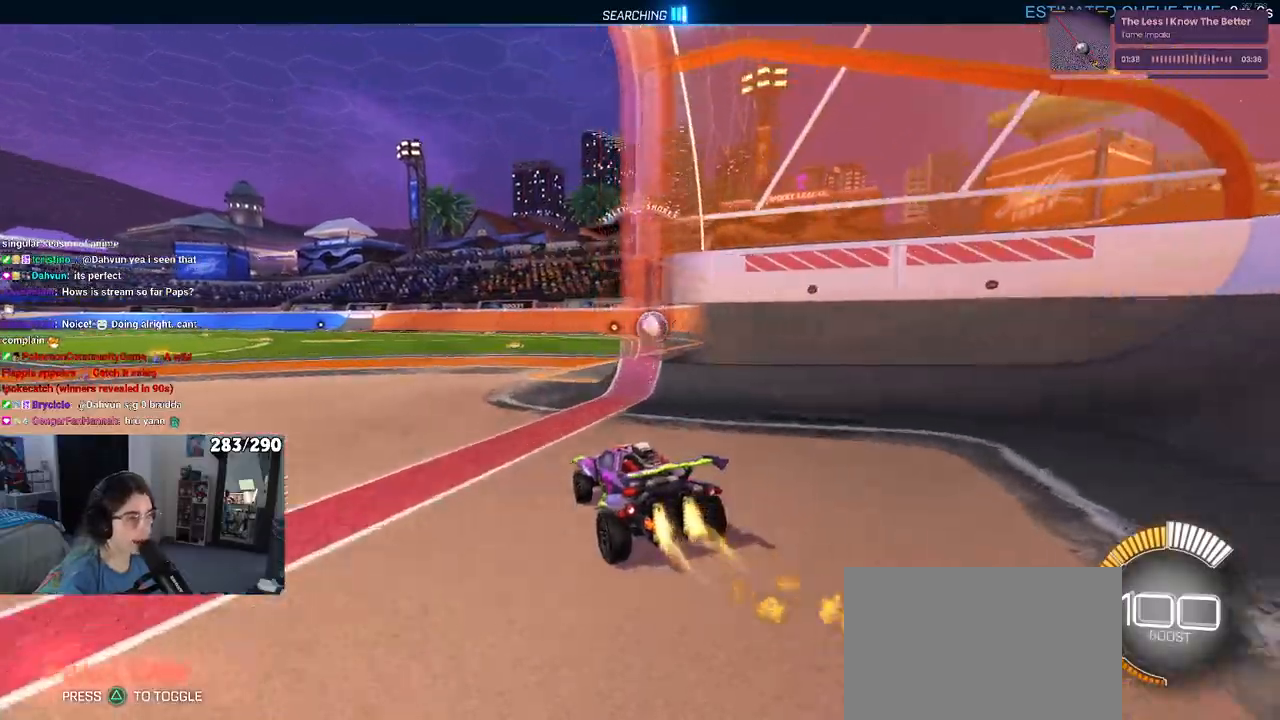
{"buttons": ["R1"], "left_stick": "up-right", "right_stick": "center", "events": [[17, "left_stick", "right"], [167, "left_stick", "center"], [333, "left_stick", "right"], [400, "left_stick", "up-right"]]}
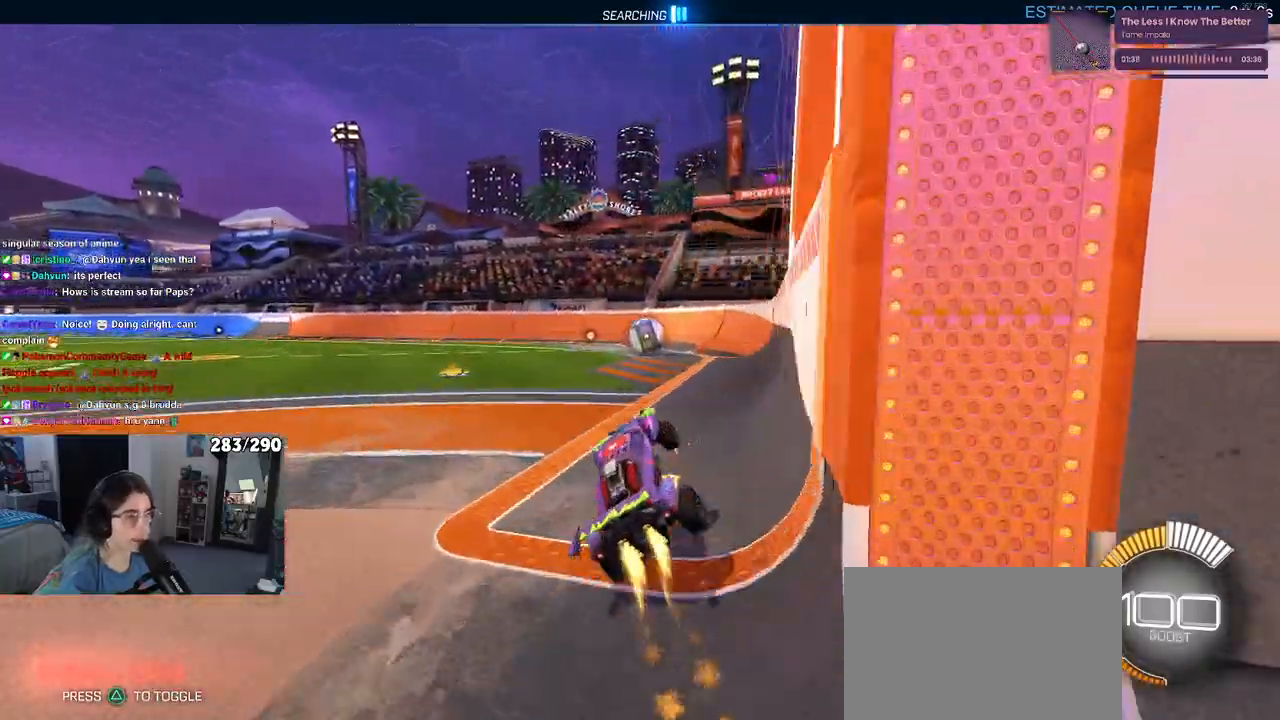
{"buttons": ["R1"], "left_stick": "center", "right_stick": "center", "events": [[17, "left_stick", "center"], [133, "left_stick", "left"], [283, "left_stick", "center"]]}
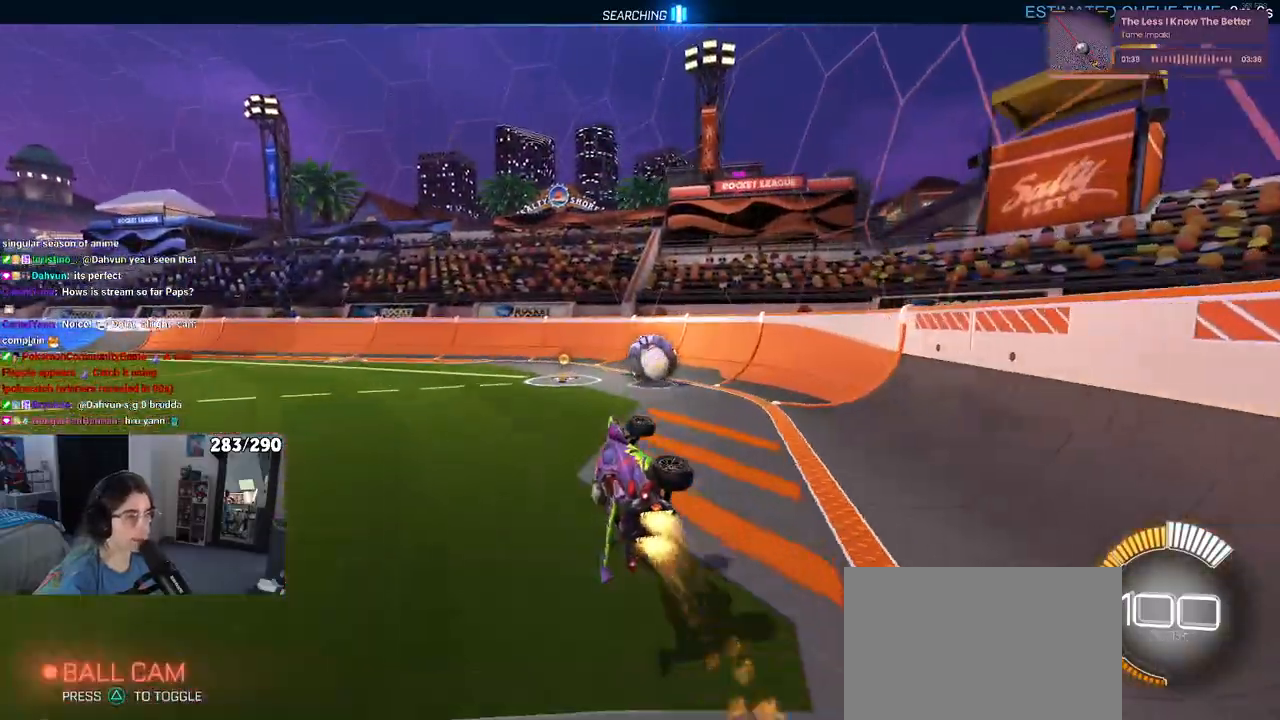
{"buttons": [], "left_stick": "center", "right_stick": "center", "events": [[33, "left_stick", "up-right"], [50, "CROSS", "down"], [183, "CROSS", "up"], [183, "R1", "up"], [183, "left_stick", "down-right"], [300, "left_stick", "center"]]}
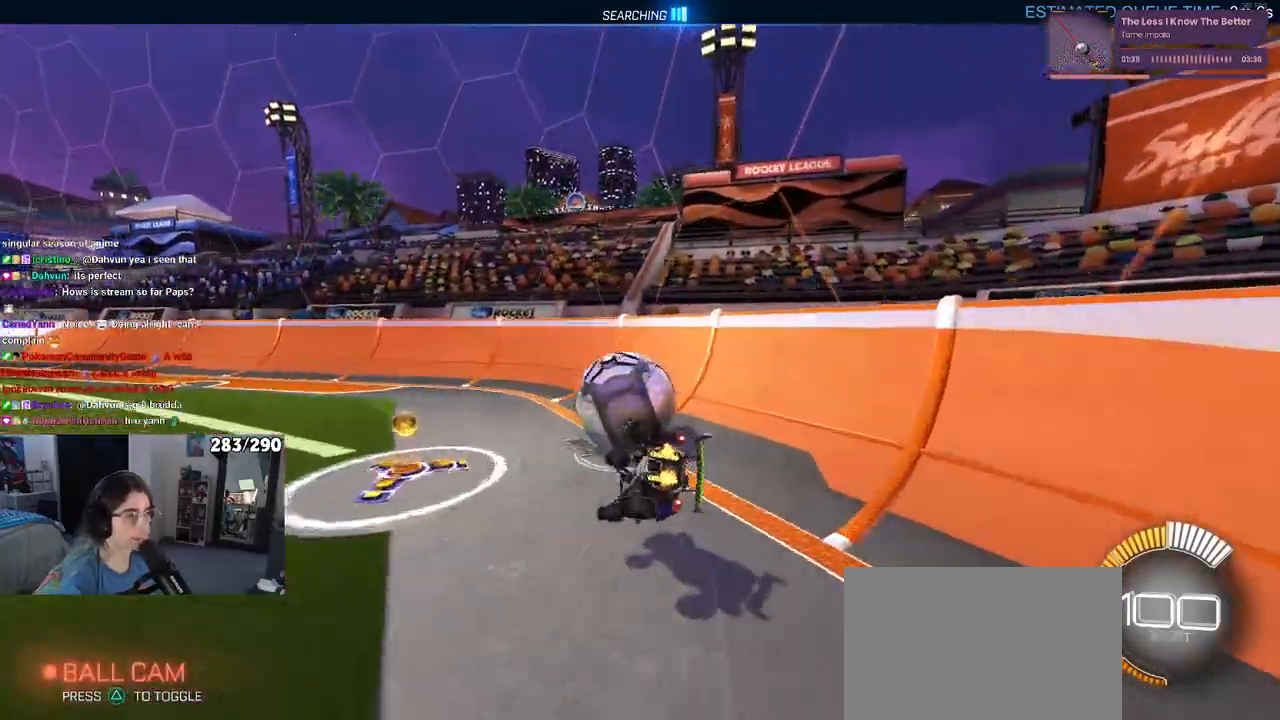
{"buttons": ["R1"], "left_stick": "center", "right_stick": "center", "events": [[33, "SQUARE", "down"], [167, "left_stick", "down-right"], [317, "R1", "down"], [350, "SQUARE", "up"], [383, "left_stick", "center"]]}
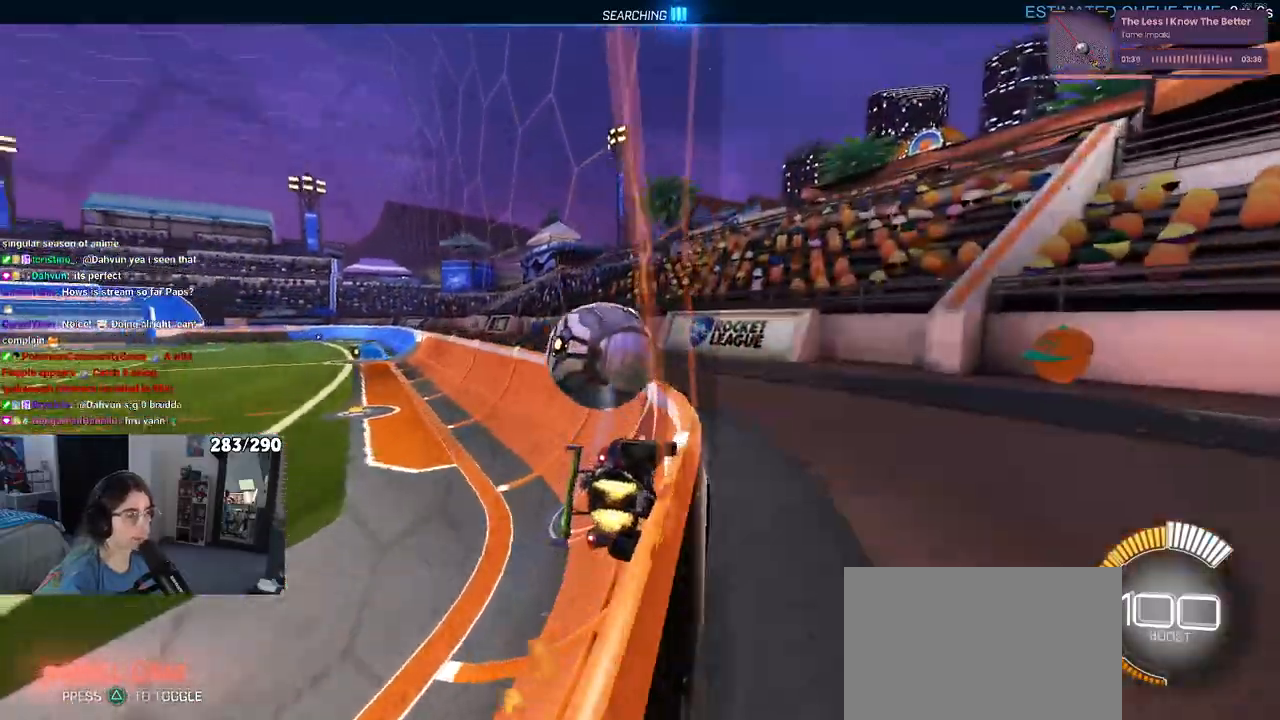
{"buttons": ["R1"], "left_stick": "center", "right_stick": "center", "events": [[333, "left_stick", "right"], [417, "left_stick", "center"]]}
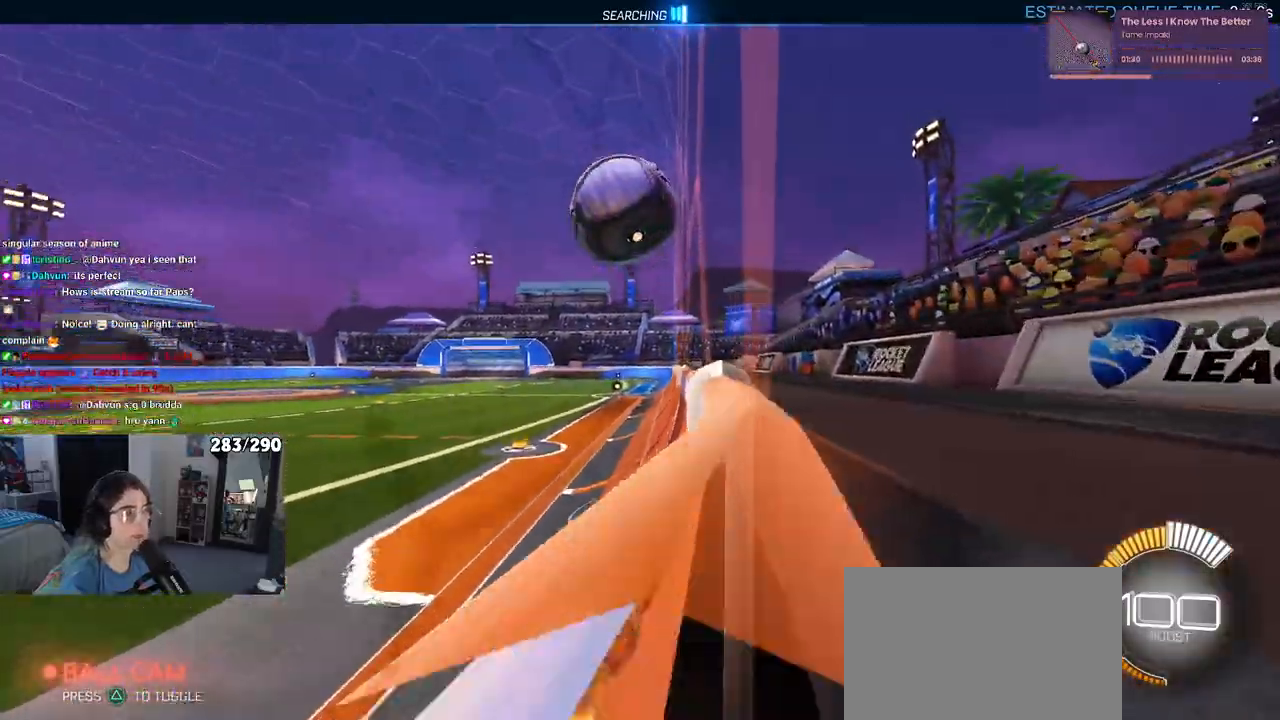
{"buttons": [], "left_stick": "left", "right_stick": "center", "events": [[17, "left_stick", "right"], [33, "R1", "up"], [150, "left_stick", "center"], [500, "left_stick", "left"]]}
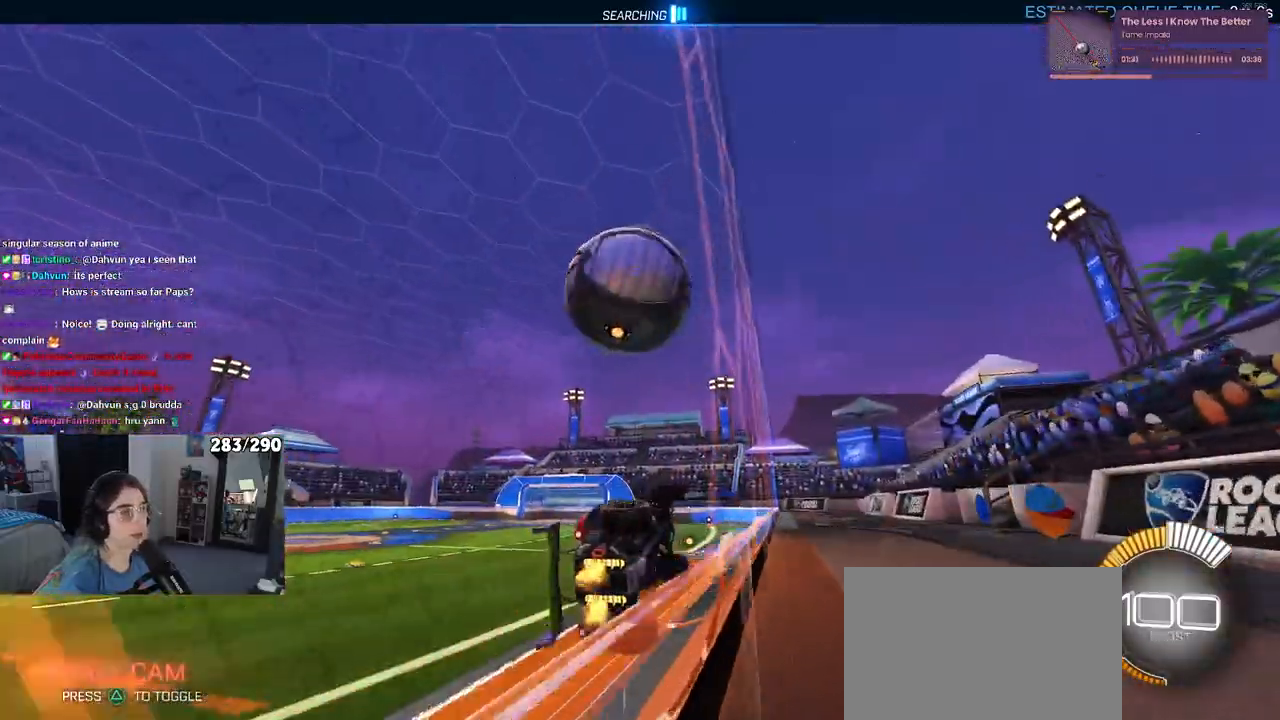
{"buttons": ["CROSS"], "left_stick": "right", "right_stick": "center", "events": [[117, "left_stick", "center"], [350, "left_stick", "right"], [500, "CROSS", "down"]]}
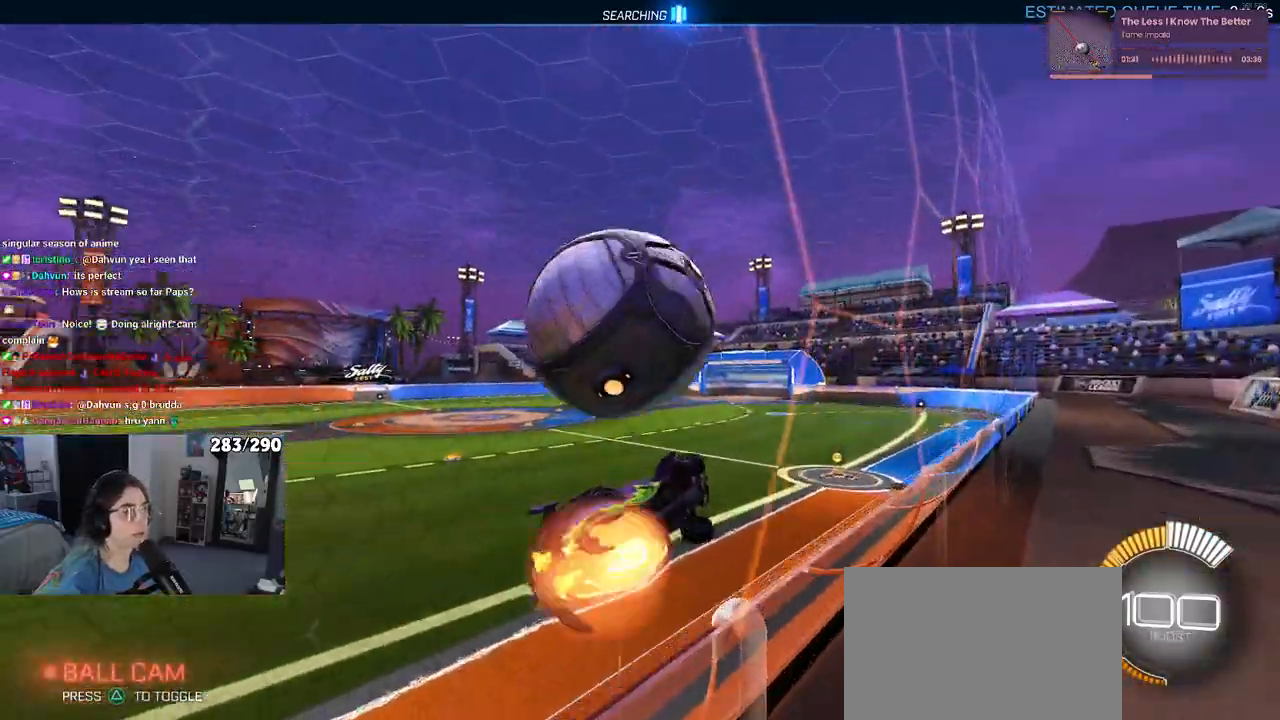
{"buttons": ["L1"], "left_stick": "up-right", "right_stick": "center", "events": [[50, "L1", "down"], [150, "CROSS", "up"], [200, "left_stick", "up-right"], [367, "TRIANGLE", "down"], [450, "TRIANGLE", "up"]]}
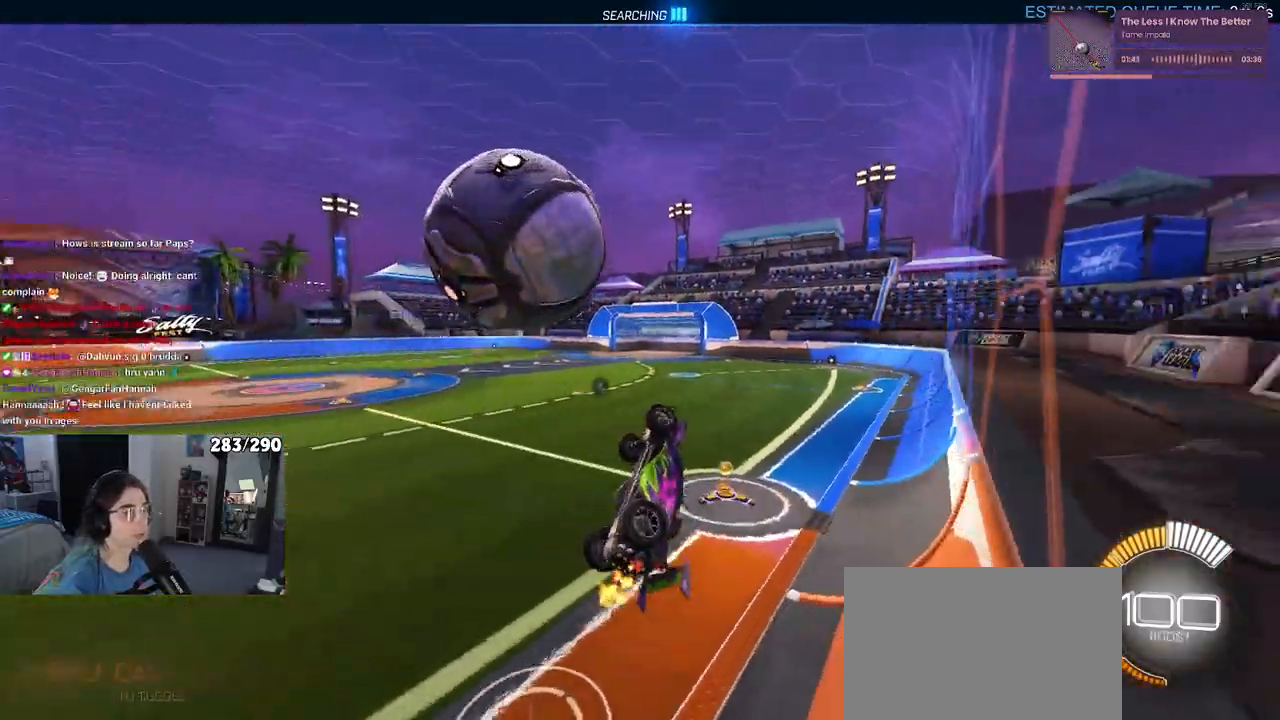
{"buttons": [], "left_stick": "center", "right_stick": "center", "events": [[217, "left_stick", "center"], [250, "L1", "up"], [250, "R1", "down"], [400, "R1", "up"]]}
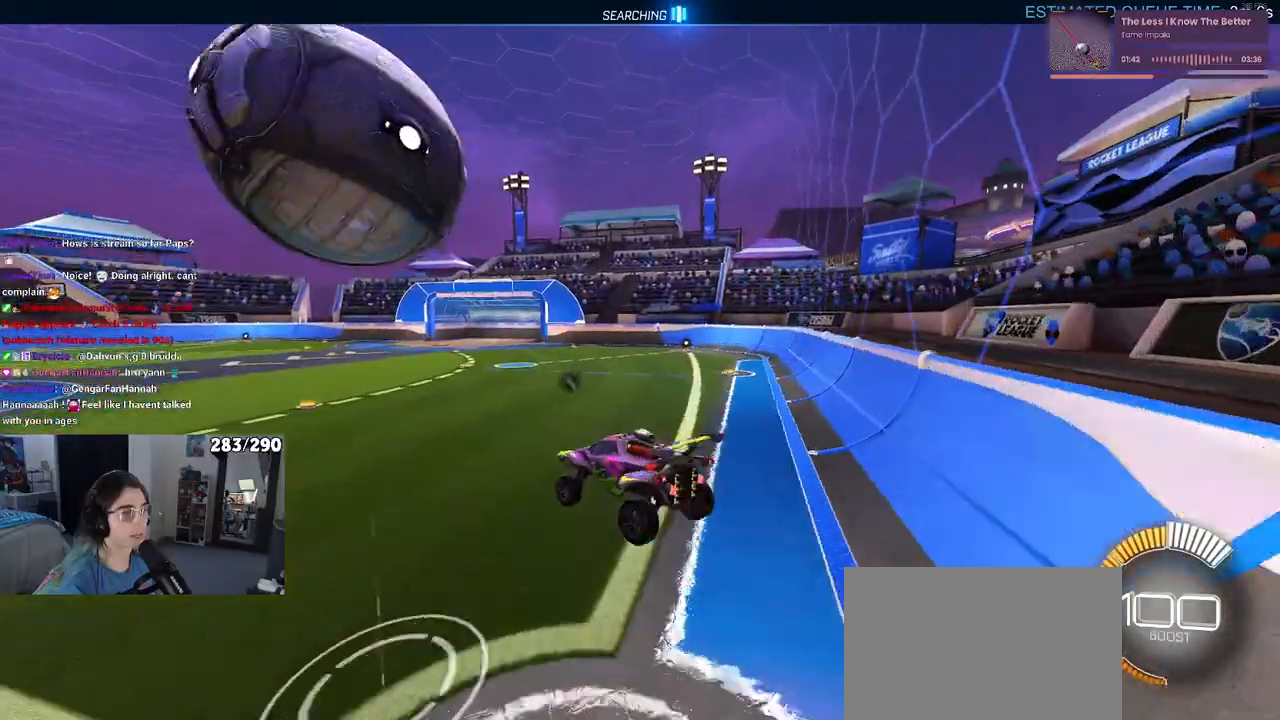
{"buttons": [], "left_stick": "center", "right_stick": "center", "events": [[17, "left_stick", "down-right"], [150, "left_stick", "center"], [317, "left_stick", "right"], [467, "left_stick", "center"]]}
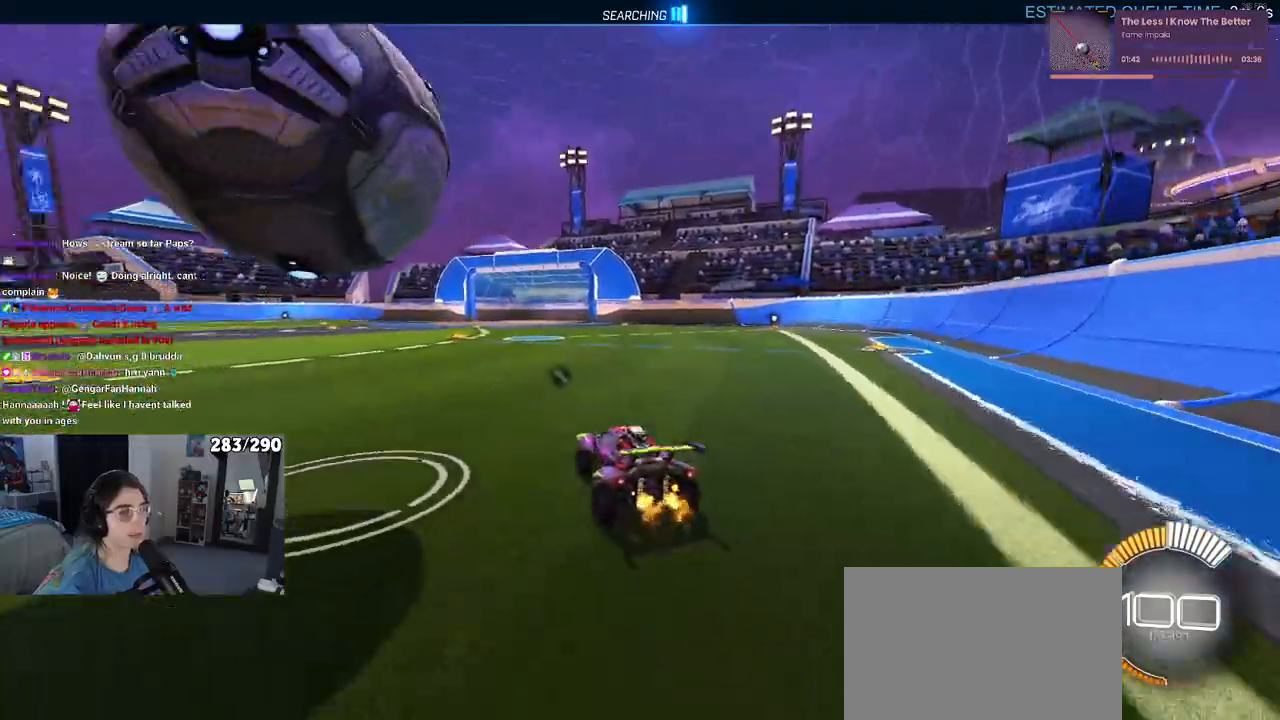
{"buttons": [], "left_stick": "left", "right_stick": "center", "events": [[183, "left_stick", "left"], [300, "R1", "down"], [450, "R1", "up"]]}
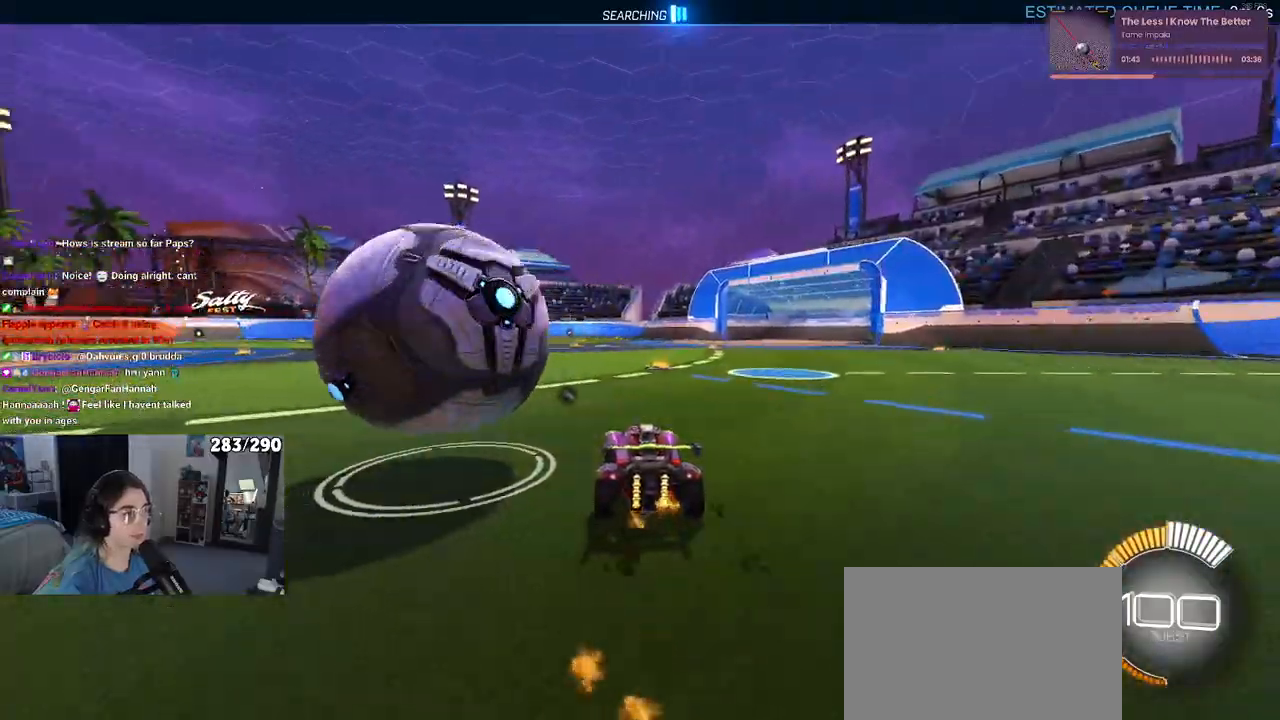
{"buttons": ["R1"], "left_stick": "center", "right_stick": "center", "events": [[233, "left_stick", "center"], [467, "R1", "down"]]}
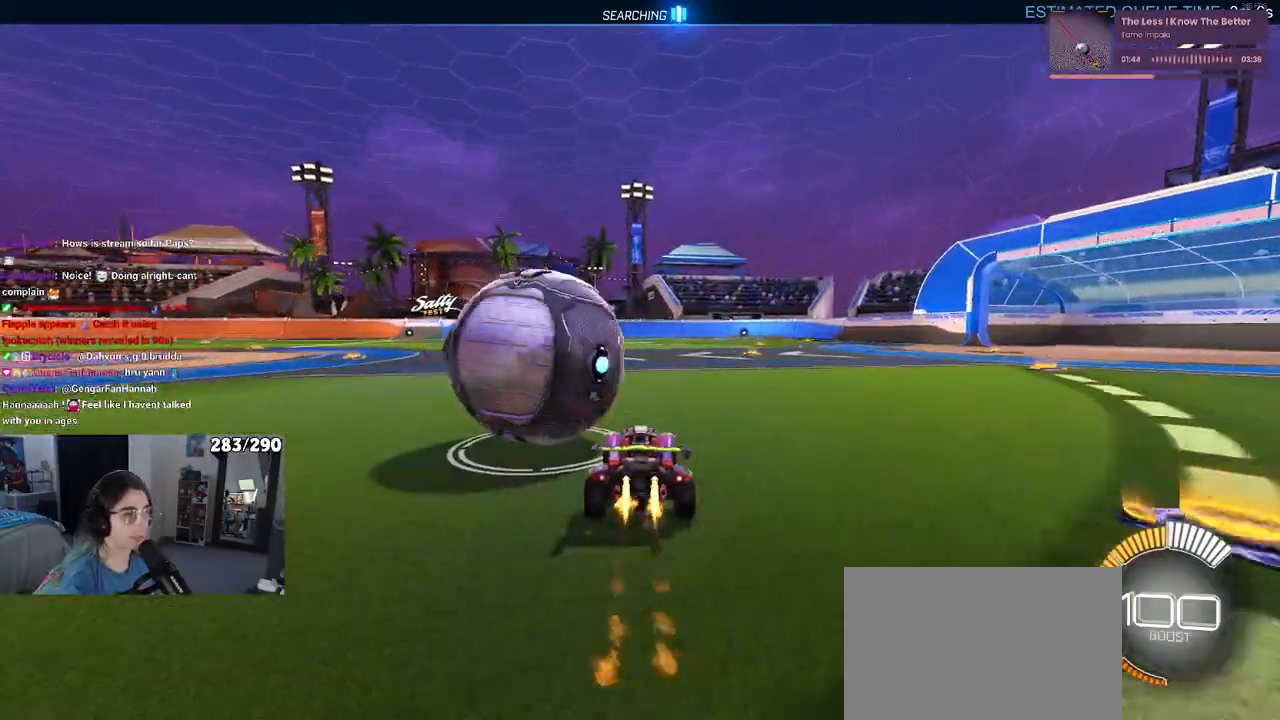
{"buttons": [], "left_stick": "center", "right_stick": "center", "events": [[150, "TRIANGLE", "down"], [233, "left_stick", "left"], [317, "TRIANGLE", "up"], [383, "R1", "up"], [383, "left_stick", "center"]]}
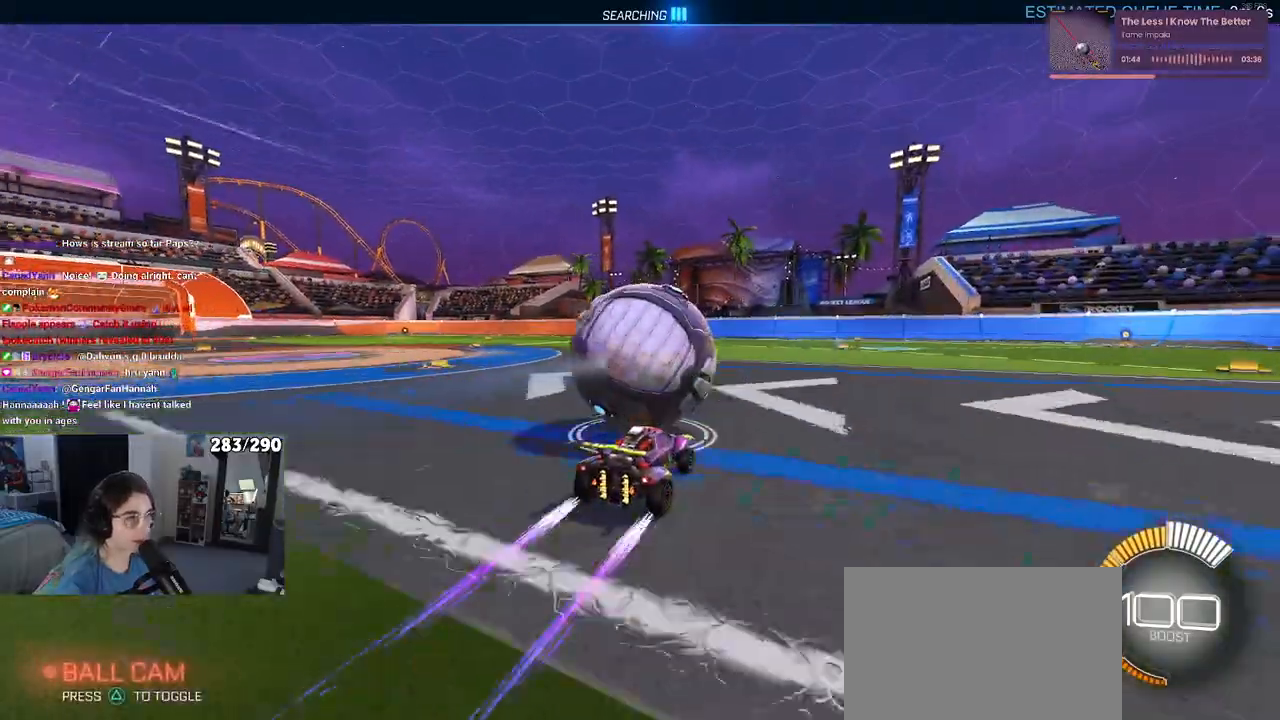
{"buttons": [], "left_stick": "right", "right_stick": "center", "events": [[483, "left_stick", "right"]]}
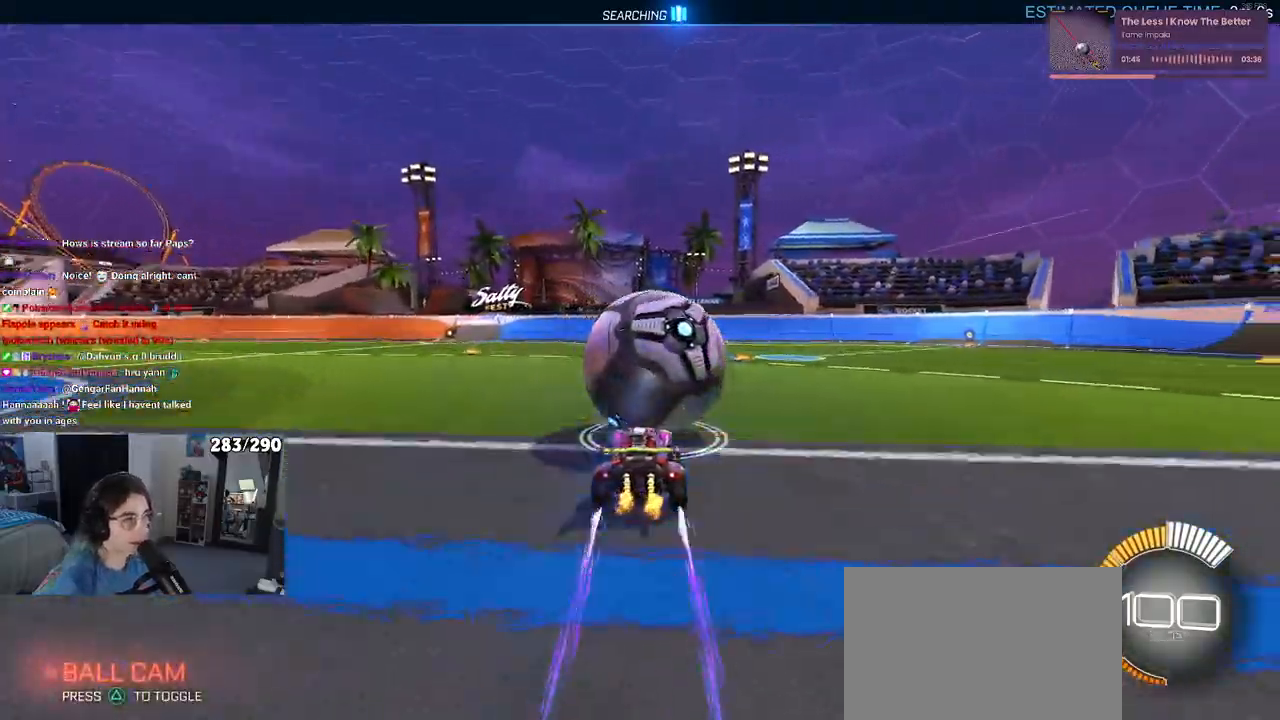
{"buttons": [], "left_stick": "center", "right_stick": "center", "events": [[150, "left_stick", "center"]]}
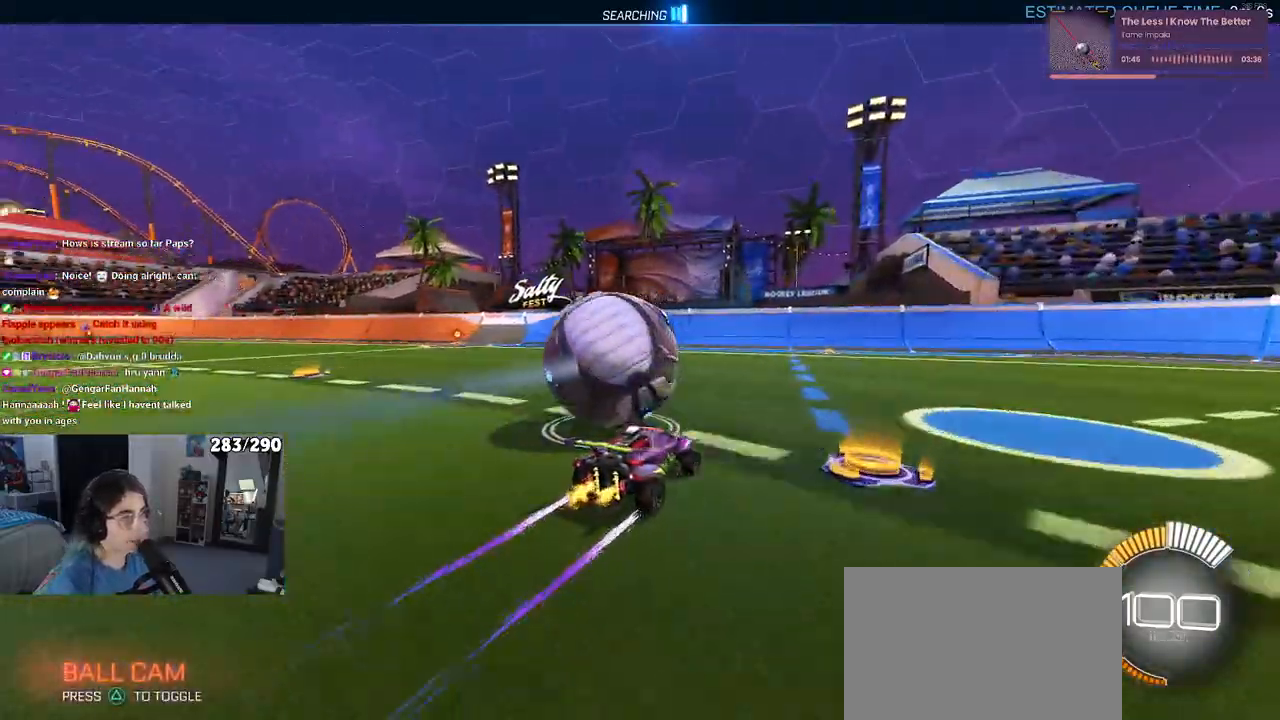
{"buttons": ["L2"], "left_stick": "right", "right_stick": "center", "events": [[450, "left_stick", "right"], [467, "L2", "down"]]}
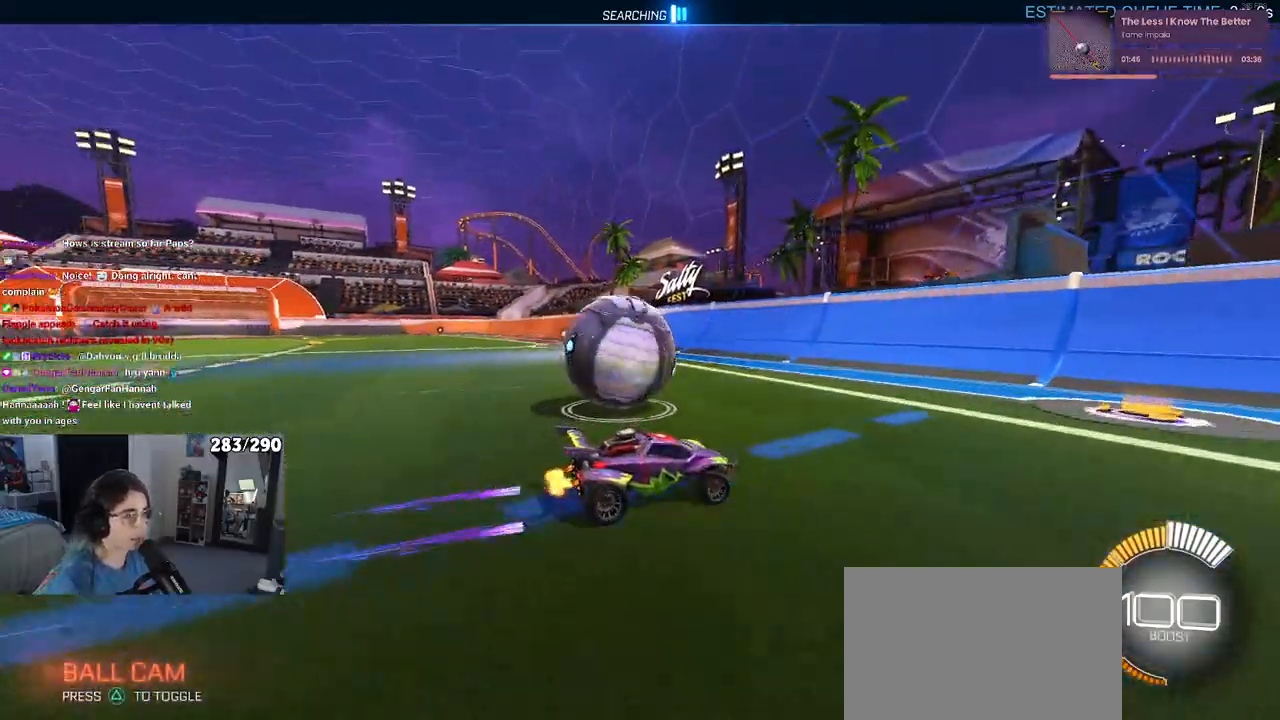
{"buttons": [], "left_stick": "center", "right_stick": "center", "events": [[50, "left_stick", "center"], [100, "L2", "up"], [133, "left_stick", "left"], [333, "left_stick", "center"]]}
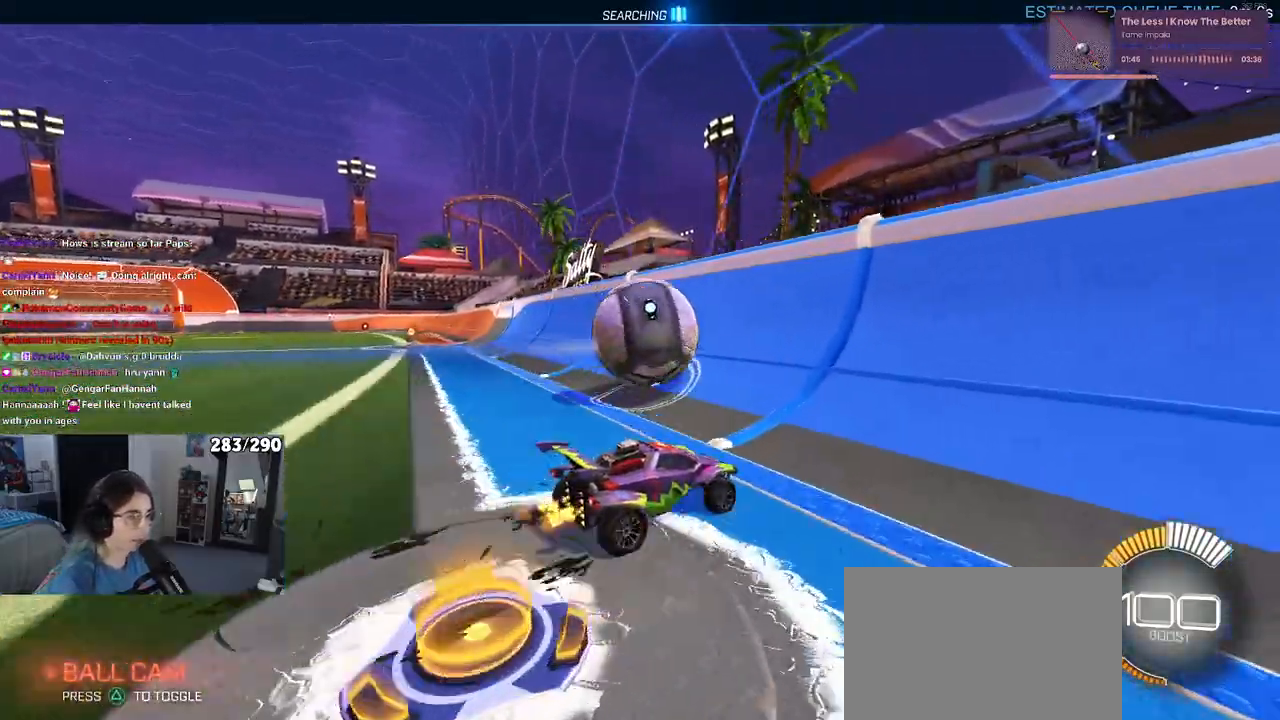
{"buttons": ["CROSS"], "left_stick": "center", "right_stick": "center", "events": [[33, "left_stick", "left"], [333, "left_stick", "center"], [467, "CROSS", "down"]]}
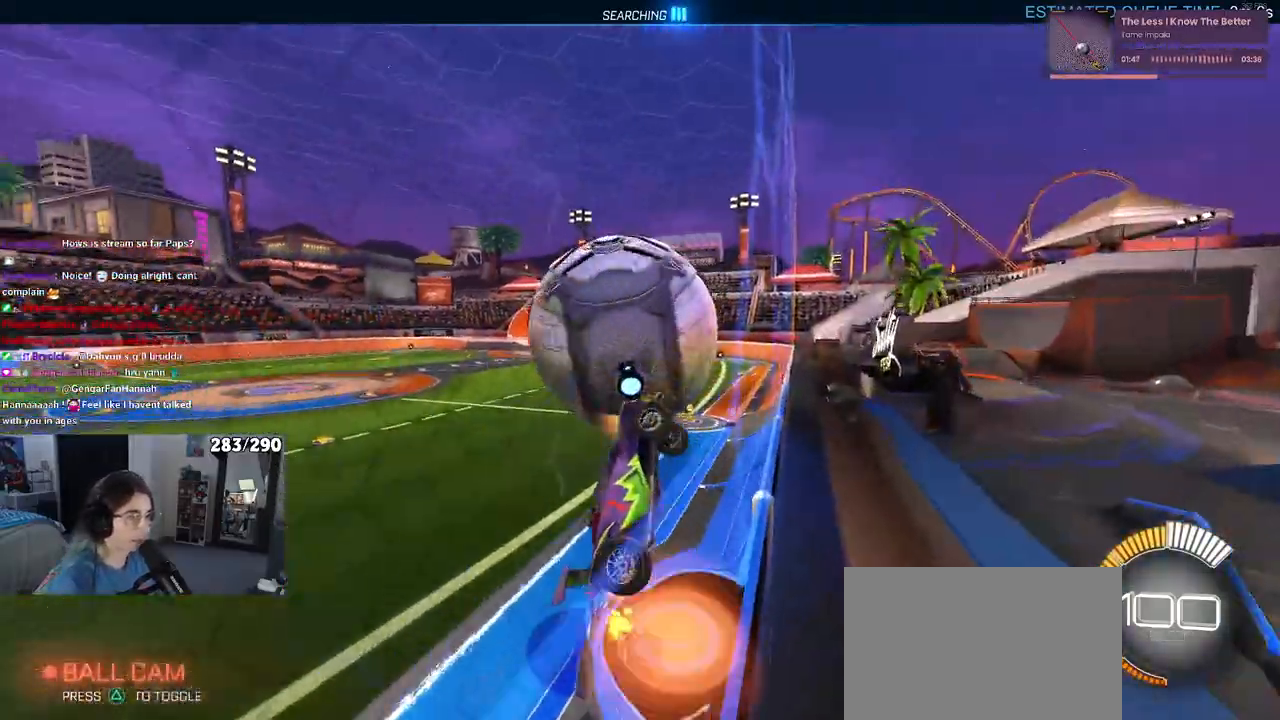
{"buttons": ["L1", "R1"], "left_stick": "left", "right_stick": "center", "events": [[17, "L1", "down"], [167, "CROSS", "up"], [167, "left_stick", "left"], [483, "R1", "down"]]}
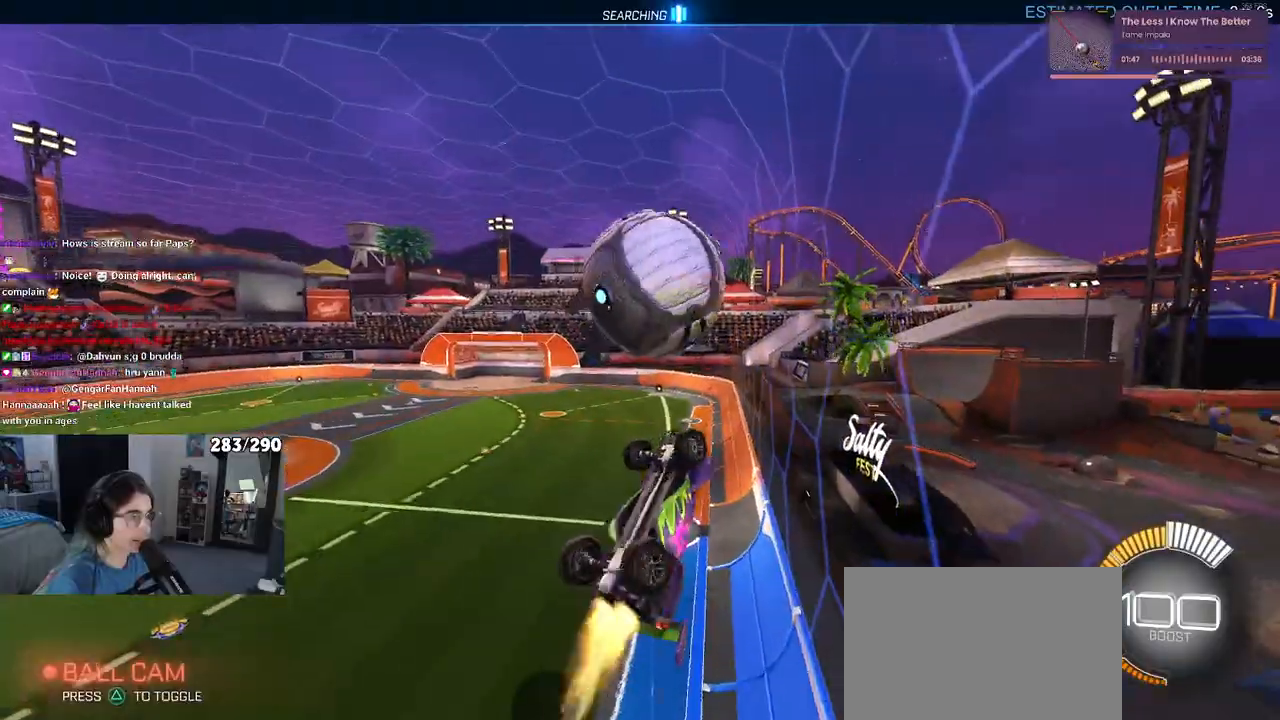
{"buttons": ["R1"], "left_stick": "center", "right_stick": "center", "events": [[33, "left_stick", "right"], [167, "left_stick", "up-left"], [383, "L1", "up"], [383, "left_stick", "center"]]}